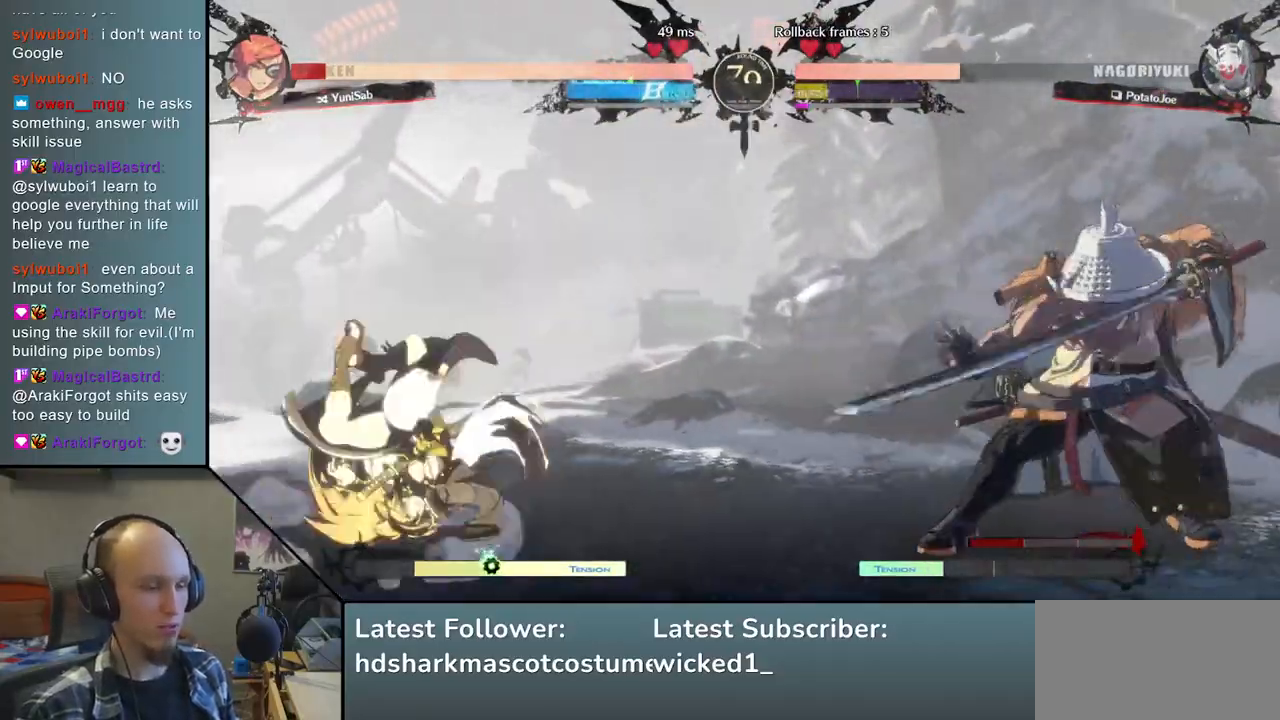
Gameplay with a controller (arcade stick); each line is a JSON object with the inputs held at the frame after it. "events" lists button and stick changes between this image and that frame as [ms after this image, input, new state], when the widget could be followed in between. Not read: L3 R3.
{"buttons": [], "left_stick": "right", "right_stick": "right", "events": [[167, "left_stick", "right"], [167, "right_stick", "right"], [283, "left_stick", "down"], [283, "right_stick", "down"], [367, "left_stick", "left"], [367, "right_stick", "left"], [383, "TRIANGLE", "down"], [483, "TRIANGLE", "up"], [483, "left_stick", "right"], [483, "right_stick", "right"]]}
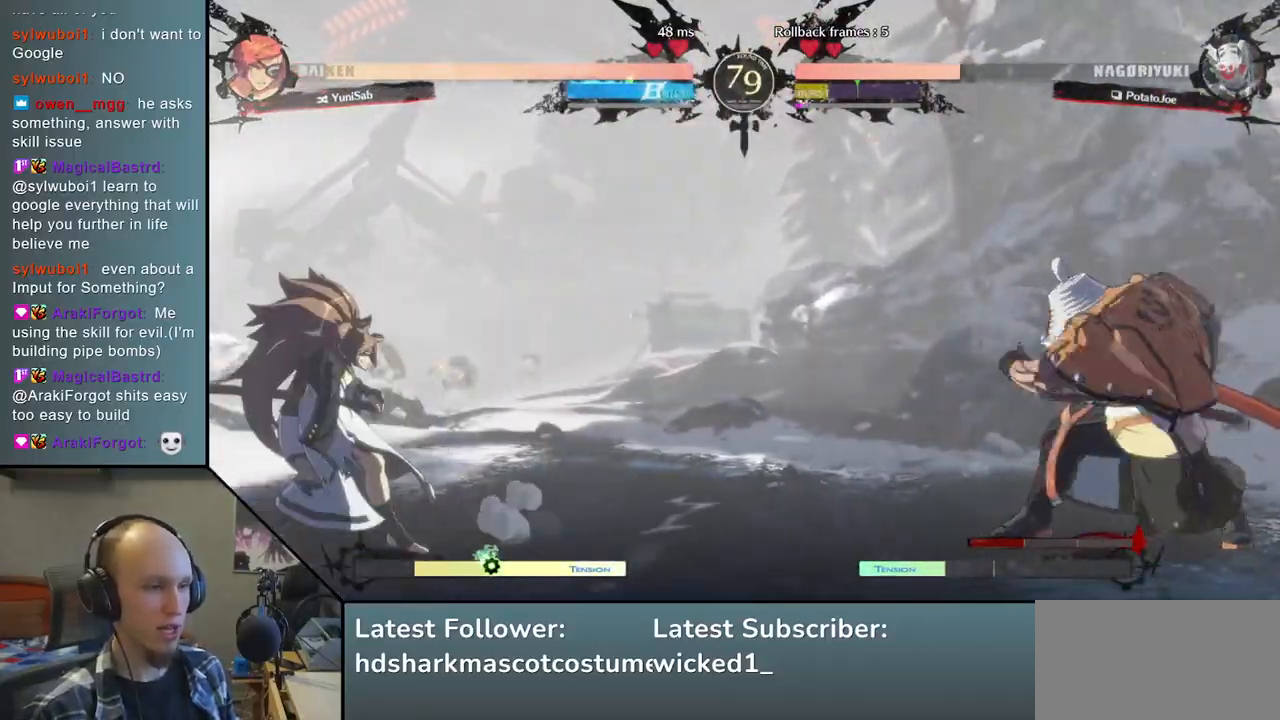
{"buttons": [], "left_stick": "center", "right_stick": "center", "events": [[83, "left_stick", "down"], [83, "right_stick", "down"], [167, "L2", "down"], [167, "left_stick", "left"], [167, "right_stick", "left"], [267, "L2", "up"], [283, "left_stick", "center"], [283, "right_stick", "center"], [417, "TRIANGLE", "down"], [500, "TRIANGLE", "up"]]}
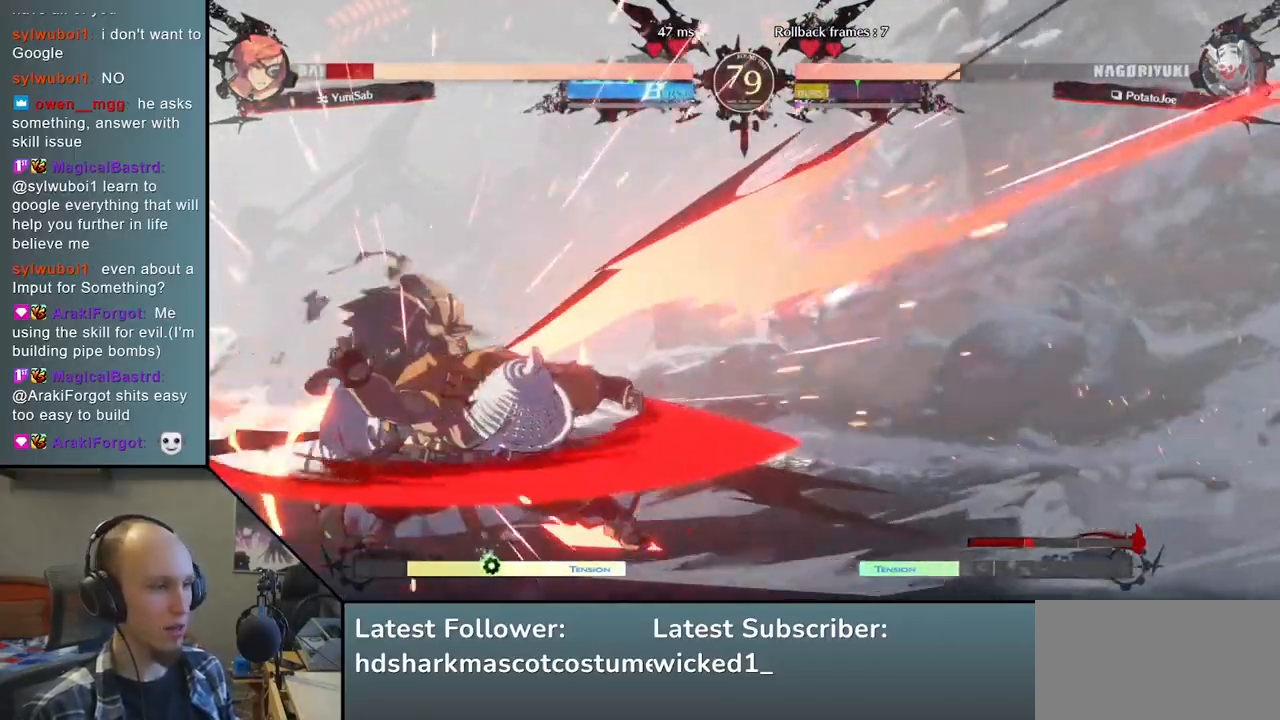
{"buttons": [], "left_stick": "center", "right_stick": "center", "events": [[133, "TRIANGLE", "down"], [250, "TRIANGLE", "up"], [367, "TRIANGLE", "down"], [467, "TRIANGLE", "up"]]}
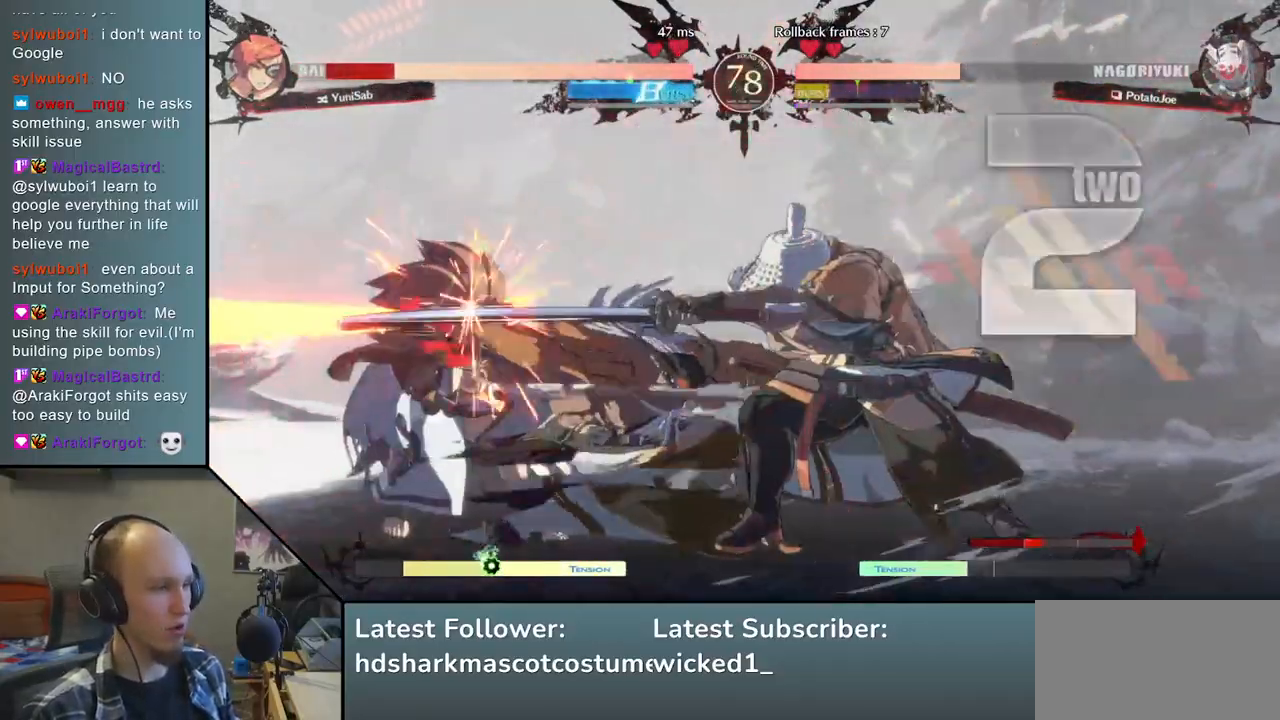
{"buttons": [], "left_stick": "center", "right_stick": "center", "events": [[67, "TRIANGLE", "down"], [200, "TRIANGLE", "up"], [300, "TRIANGLE", "down"], [417, "TRIANGLE", "up"]]}
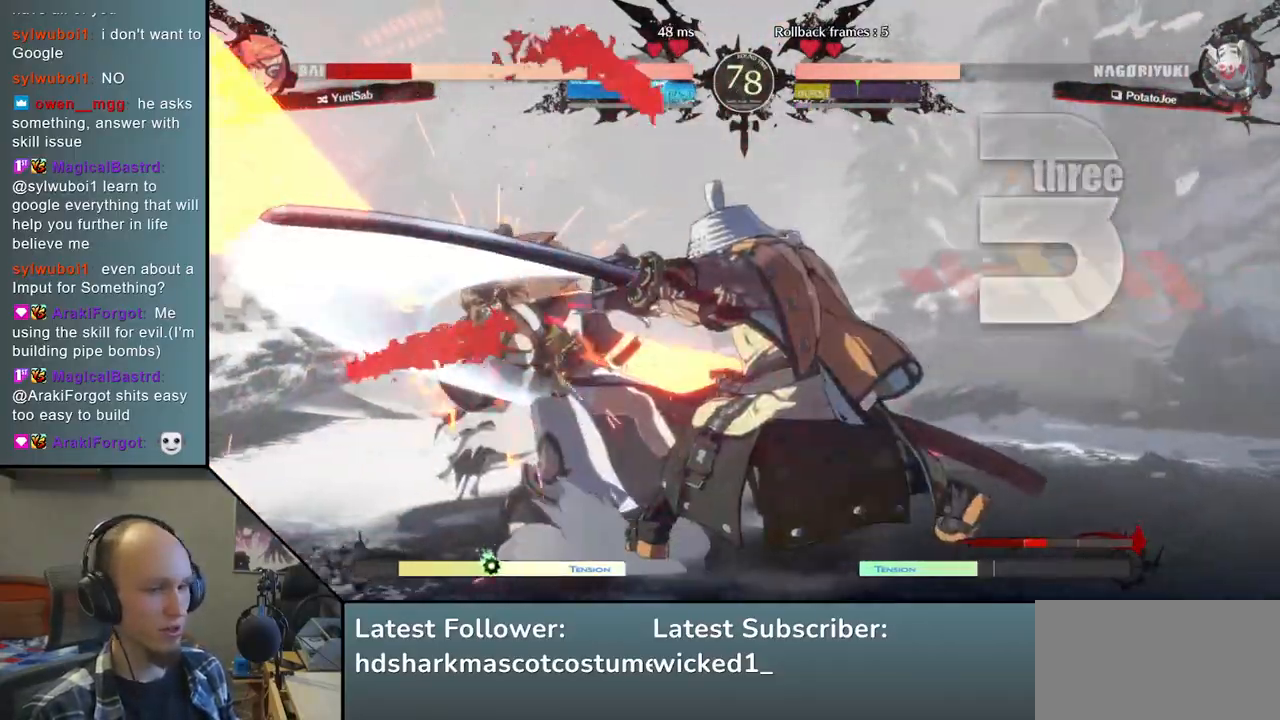
{"buttons": ["TRIANGLE"], "left_stick": "center", "right_stick": "center", "events": [[33, "TRIANGLE", "down"], [150, "TRIANGLE", "up"], [250, "TRIANGLE", "down"], [367, "TRIANGLE", "up"], [483, "TRIANGLE", "down"]]}
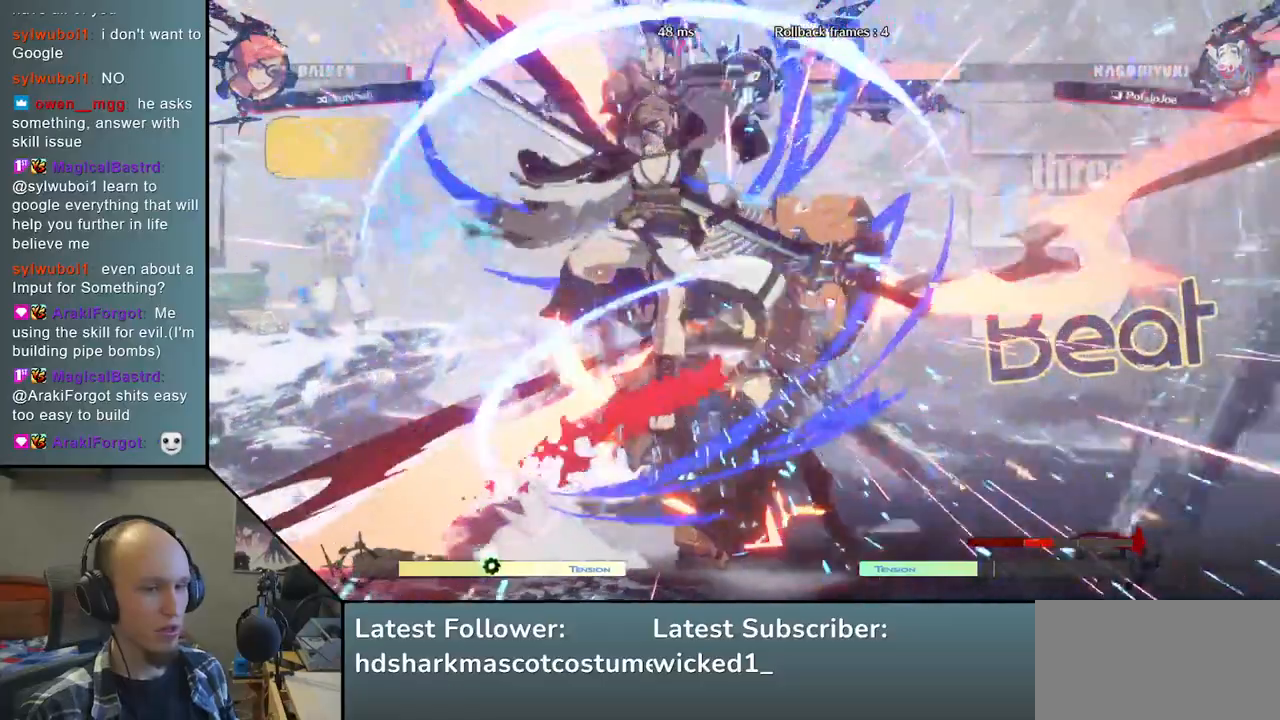
{"buttons": [], "left_stick": "right", "right_stick": "right", "events": [[117, "TRIANGLE", "up"], [417, "left_stick", "right"], [417, "right_stick", "right"]]}
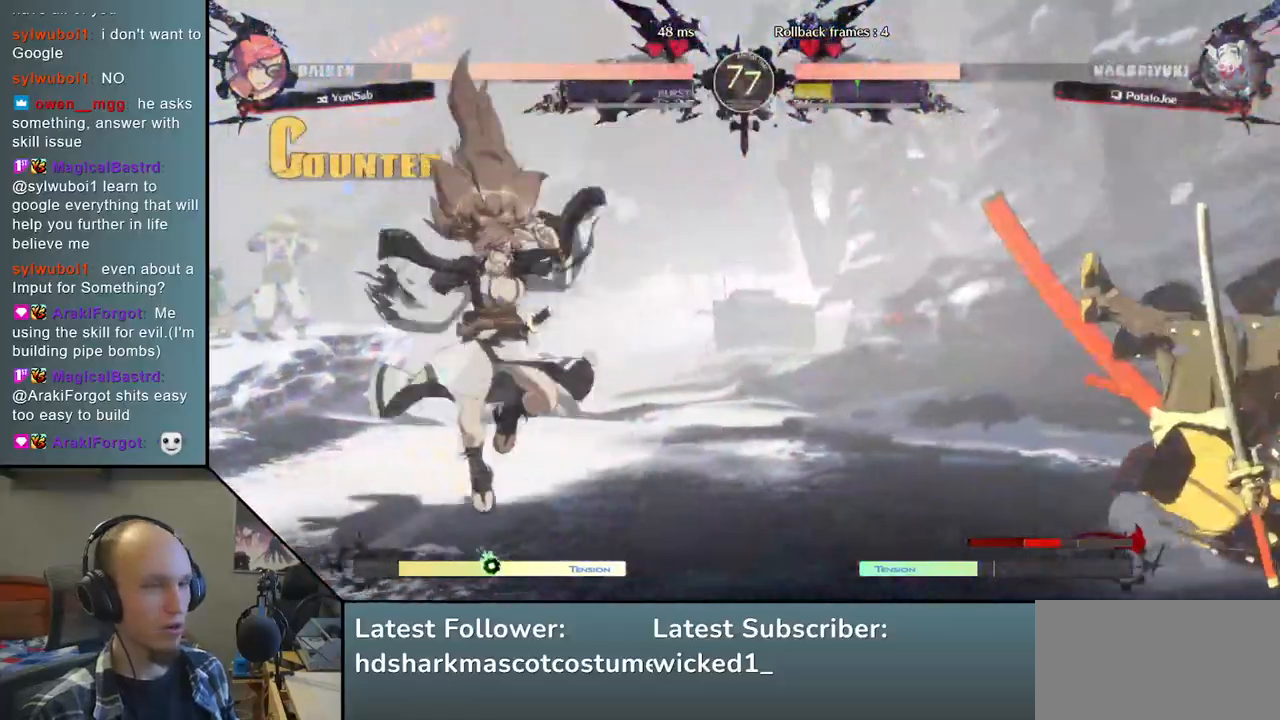
{"buttons": [], "left_stick": "right", "right_stick": "right", "events": []}
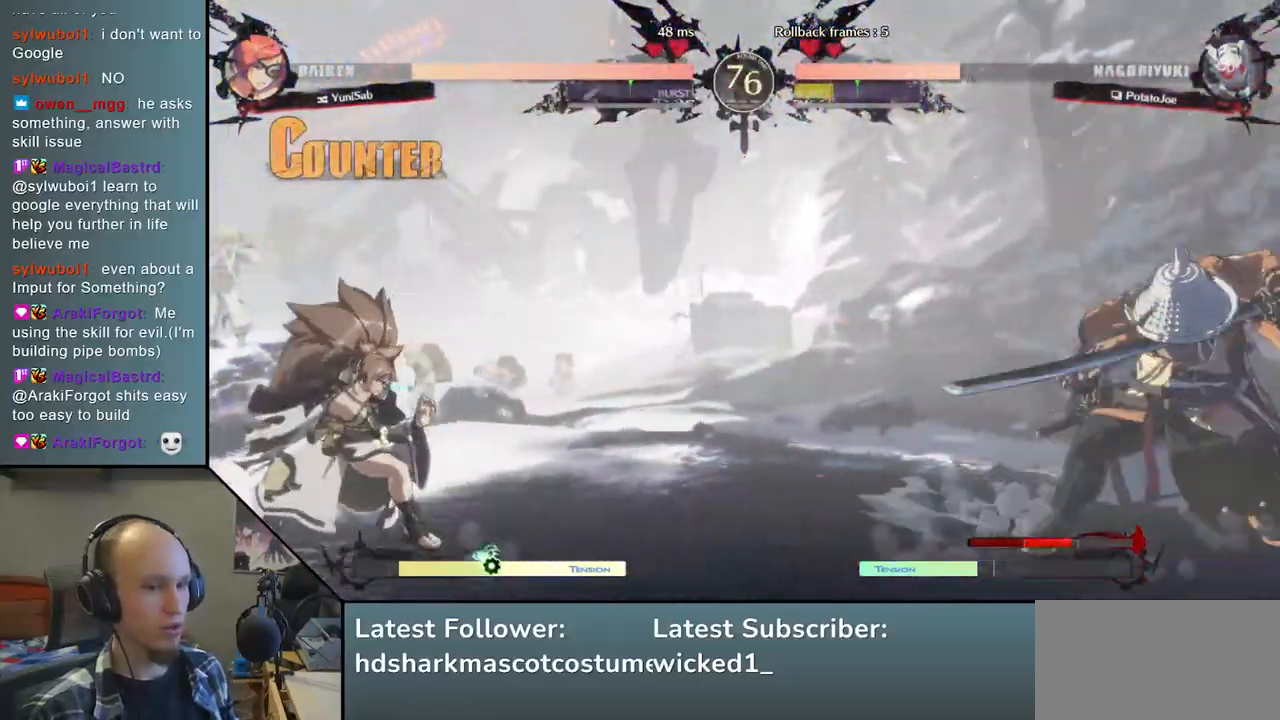
{"buttons": [], "left_stick": "right", "right_stick": "right", "events": [[17, "left_stick", "down"], [17, "right_stick", "down"], [100, "left_stick", "left"], [100, "right_stick", "left"], [200, "left_stick", "up"], [200, "right_stick", "up"], [283, "left_stick", "right"], [283, "right_stick", "right"]]}
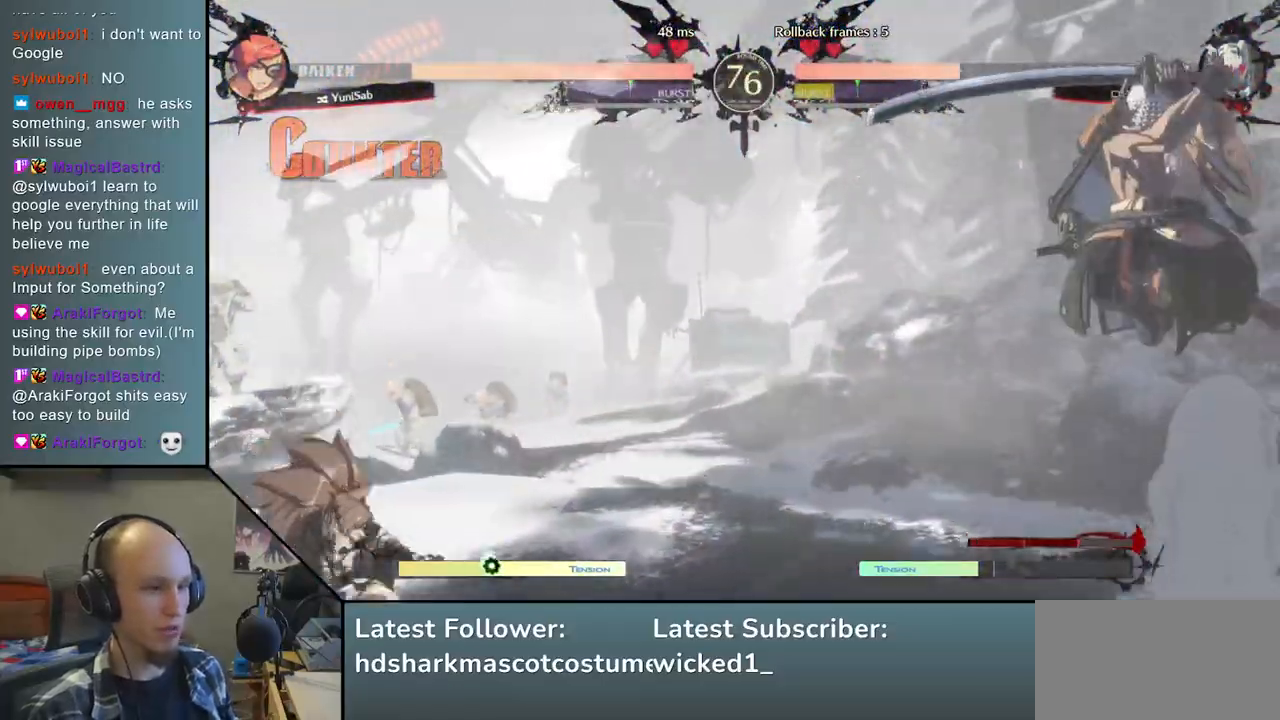
{"buttons": [], "left_stick": "right", "right_stick": "right", "events": []}
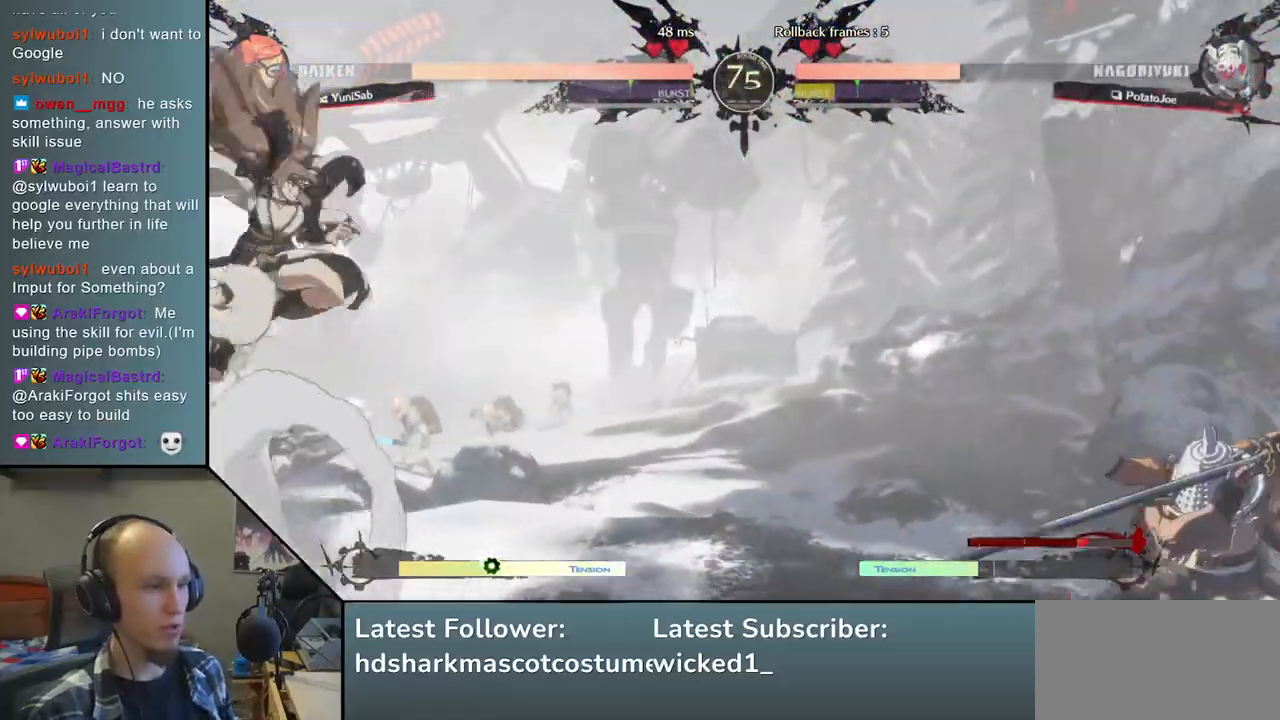
{"buttons": [], "left_stick": "right", "right_stick": "right", "events": [[67, "left_stick", "down"], [67, "right_stick", "down"], [150, "left_stick", "left"], [150, "right_stick", "left"], [300, "left_stick", "up"], [300, "right_stick", "up"], [350, "left_stick", "right"], [350, "right_stick", "right"]]}
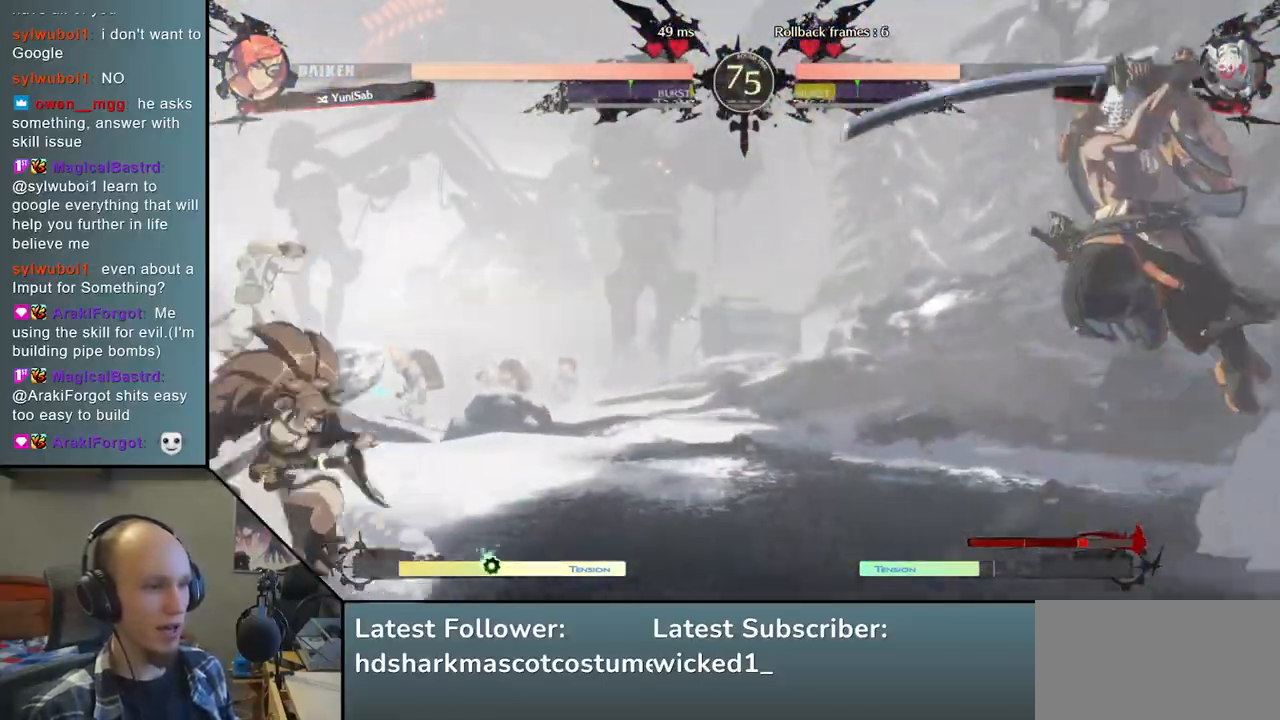
{"buttons": [], "left_stick": "right", "right_stick": "right", "events": []}
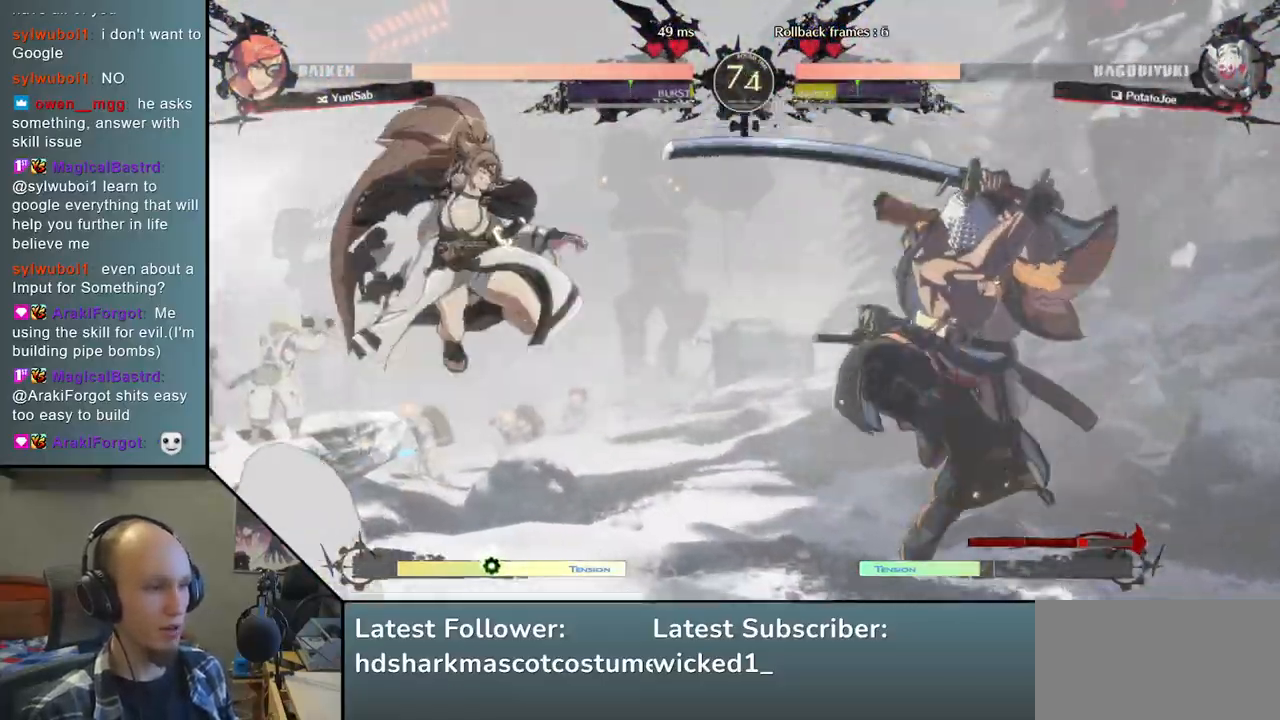
{"buttons": [], "left_stick": "right", "right_stick": "right", "events": []}
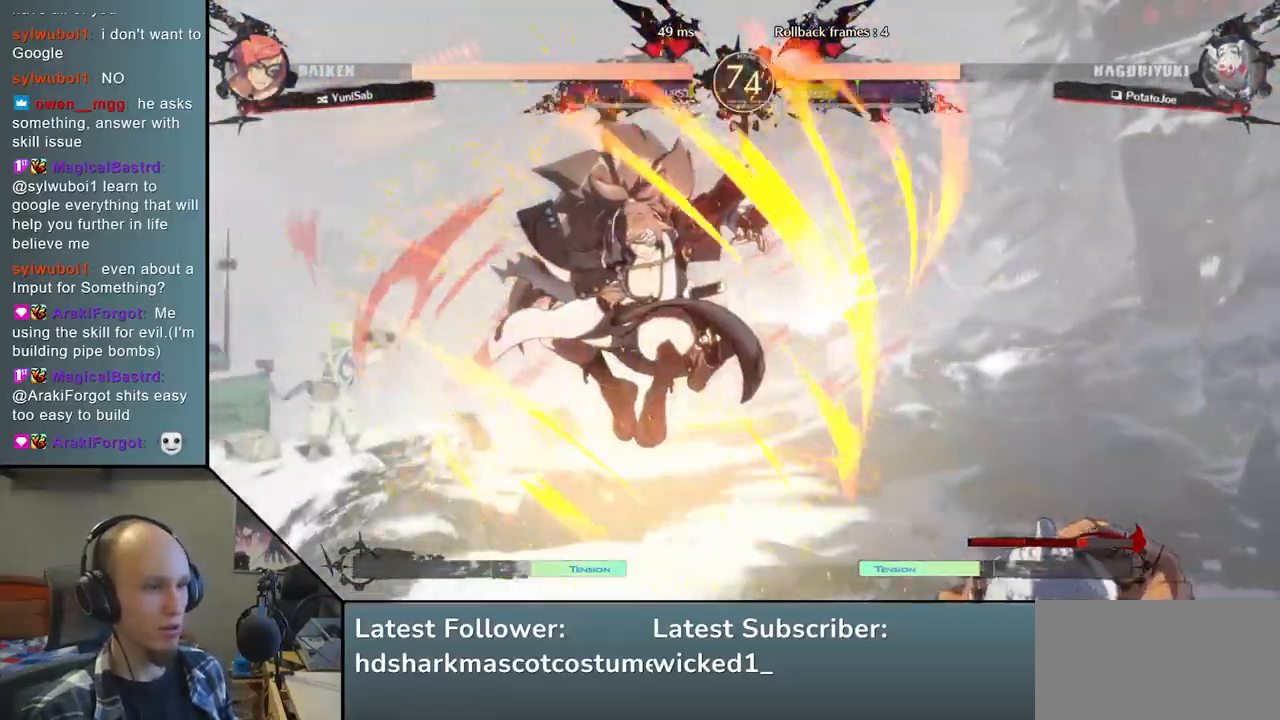
{"buttons": [], "left_stick": "right", "right_stick": "right", "events": []}
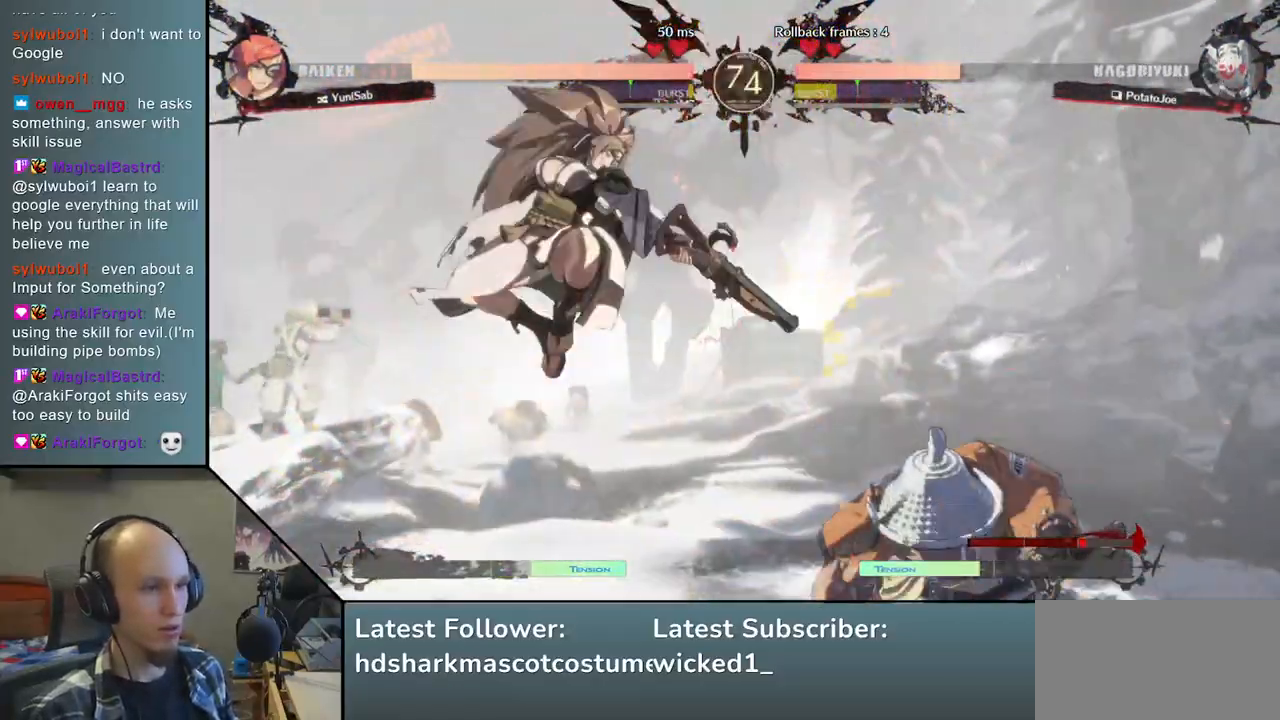
{"buttons": [], "left_stick": "right", "right_stick": "right", "events": []}
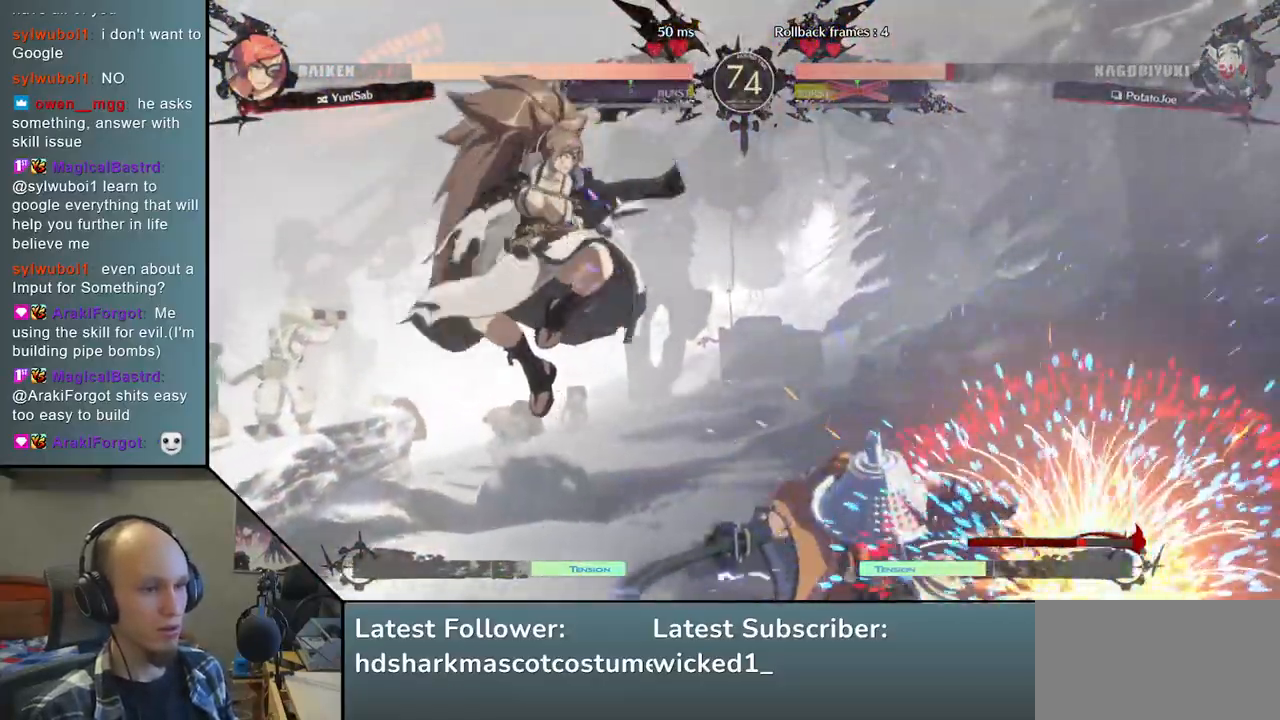
{"buttons": ["SQUARE"], "left_stick": "down-right", "right_stick": "down-right", "events": [[50, "left_stick", "down-right"], [50, "right_stick", "down-right"], [117, "SQUARE", "down"], [233, "SQUARE", "up"], [333, "SQUARE", "down"], [400, "SQUARE", "up"], [483, "SQUARE", "down"]]}
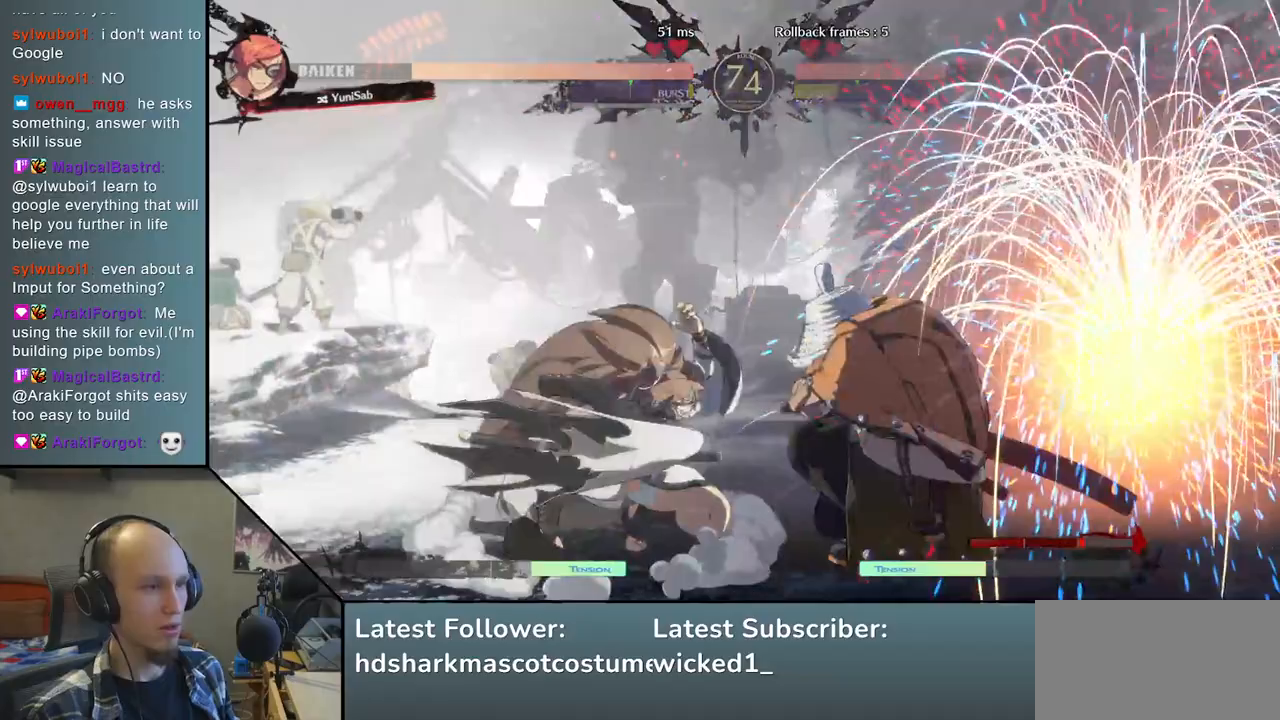
{"buttons": [], "left_stick": "down-right", "right_stick": "down-right", "events": [[83, "SQUARE", "up"], [167, "SQUARE", "down"], [300, "SQUARE", "up"]]}
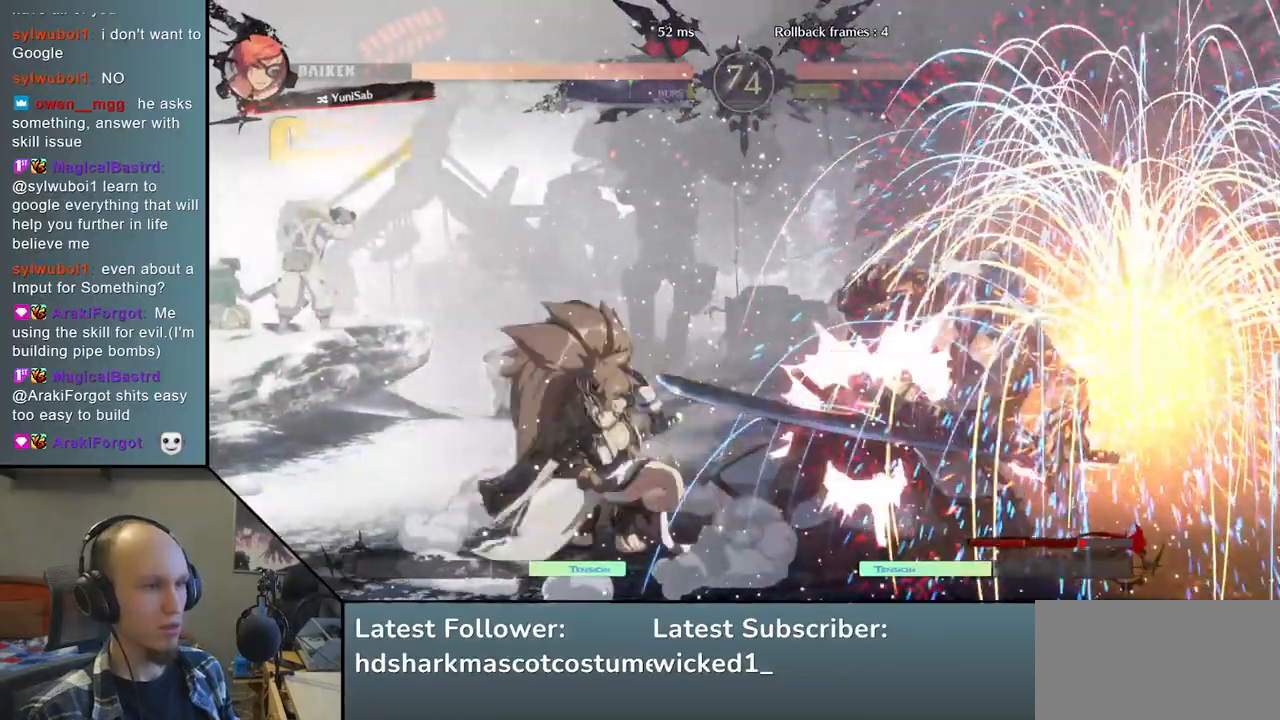
{"buttons": [], "left_stick": "down-right", "right_stick": "down-right", "events": [[67, "left_stick", "right"], [67, "right_stick", "right"], [167, "left_stick", "down-right"], [167, "right_stick", "down-right"]]}
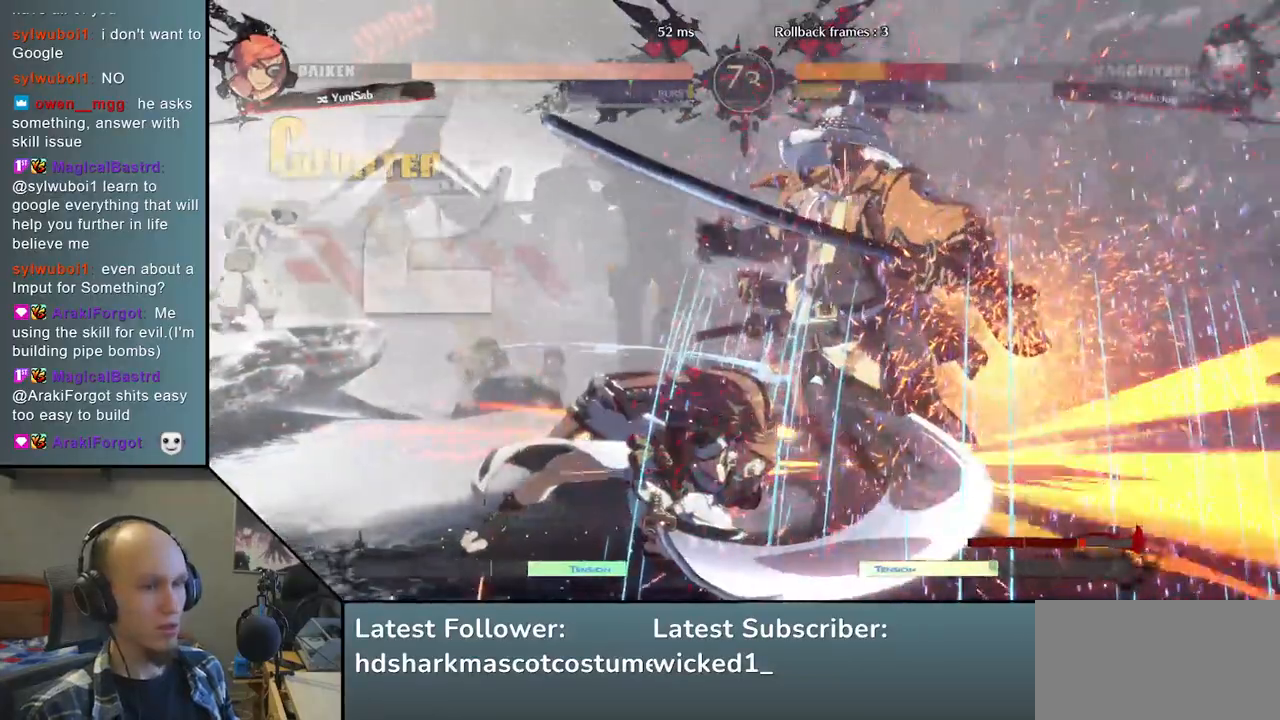
{"buttons": [], "left_stick": "down-right", "right_stick": "down-right", "events": []}
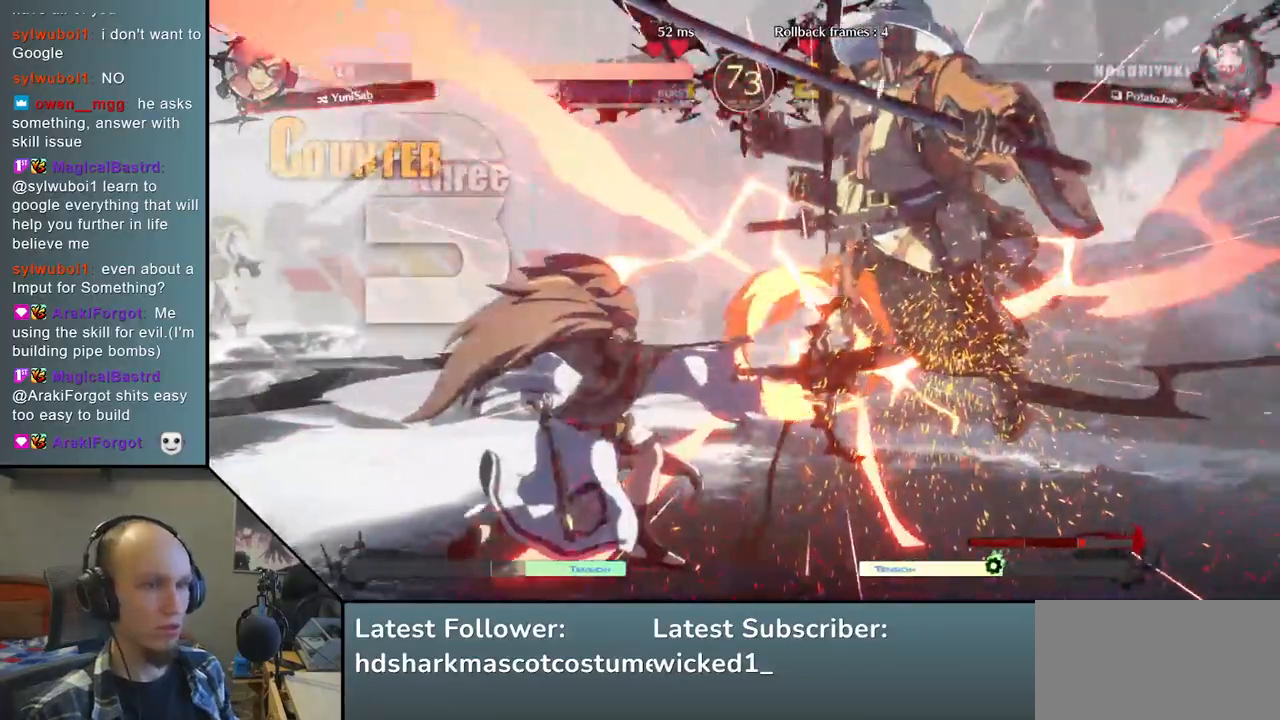
{"buttons": [], "left_stick": "right", "right_stick": "right", "events": [[217, "left_stick", "right"], [217, "right_stick", "right"]]}
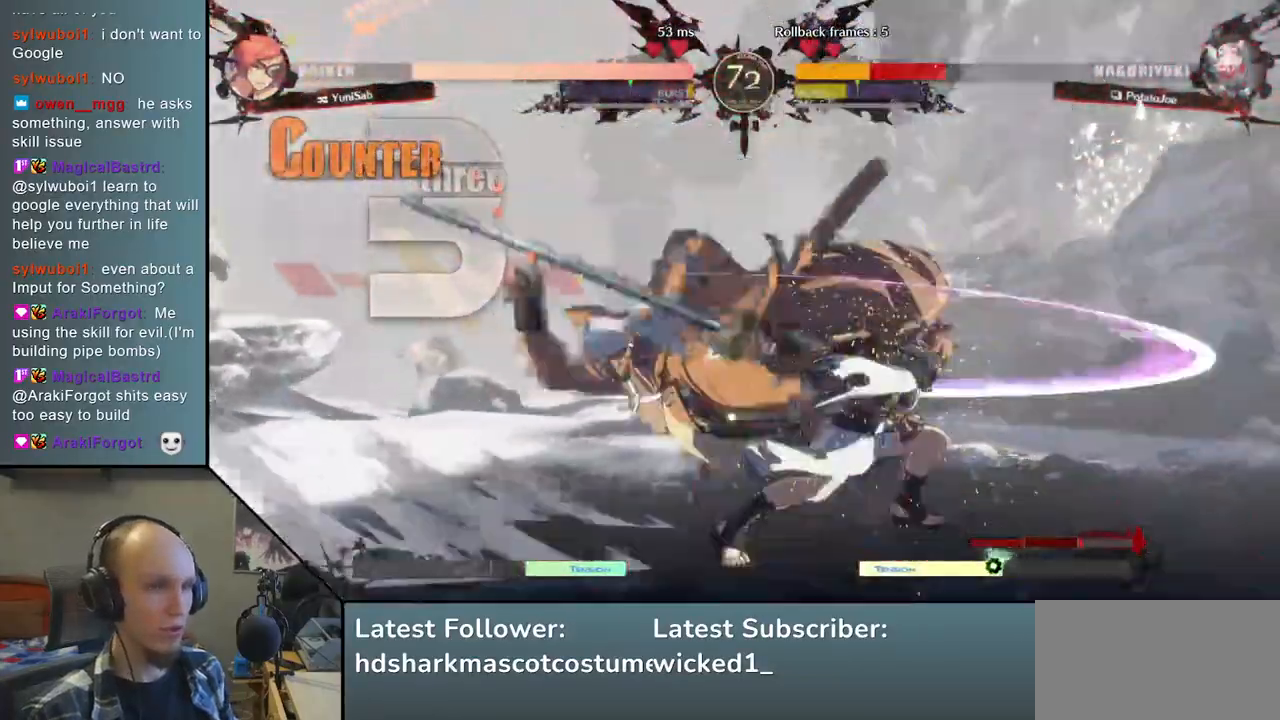
{"buttons": [], "left_stick": "left", "right_stick": "left", "events": [[233, "left_stick", "down-right"], [233, "right_stick", "down-right"], [500, "left_stick", "left"], [500, "right_stick", "left"]]}
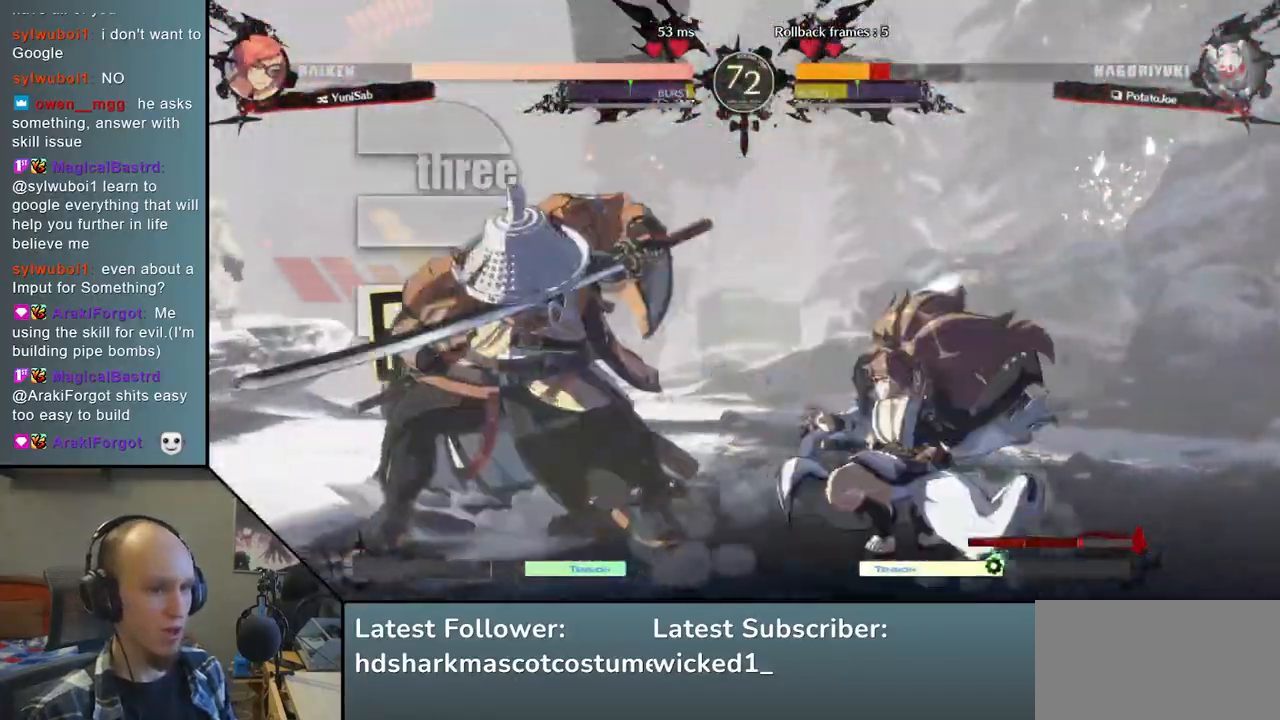
{"buttons": [], "left_stick": "down-left", "right_stick": "down-left", "events": [[167, "left_stick", "down-left"], [167, "right_stick", "down-left"]]}
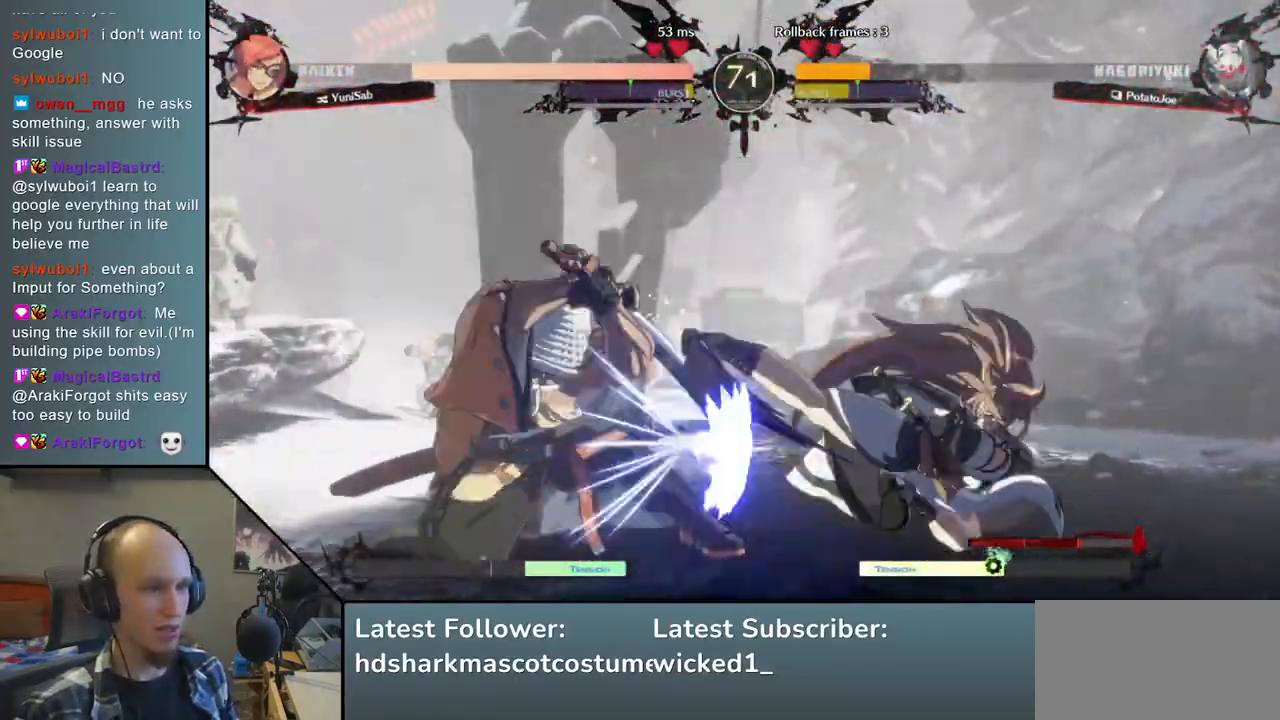
{"buttons": [], "left_stick": "down-left", "right_stick": "down-left", "events": [[300, "R2", "down"], [300, "SQUARE", "down"], [317, "R1", "down"], [317, "TRIANGLE", "down"], [467, "R1", "up"], [467, "TRIANGLE", "up"], [483, "SQUARE", "up"], [500, "R2", "up"]]}
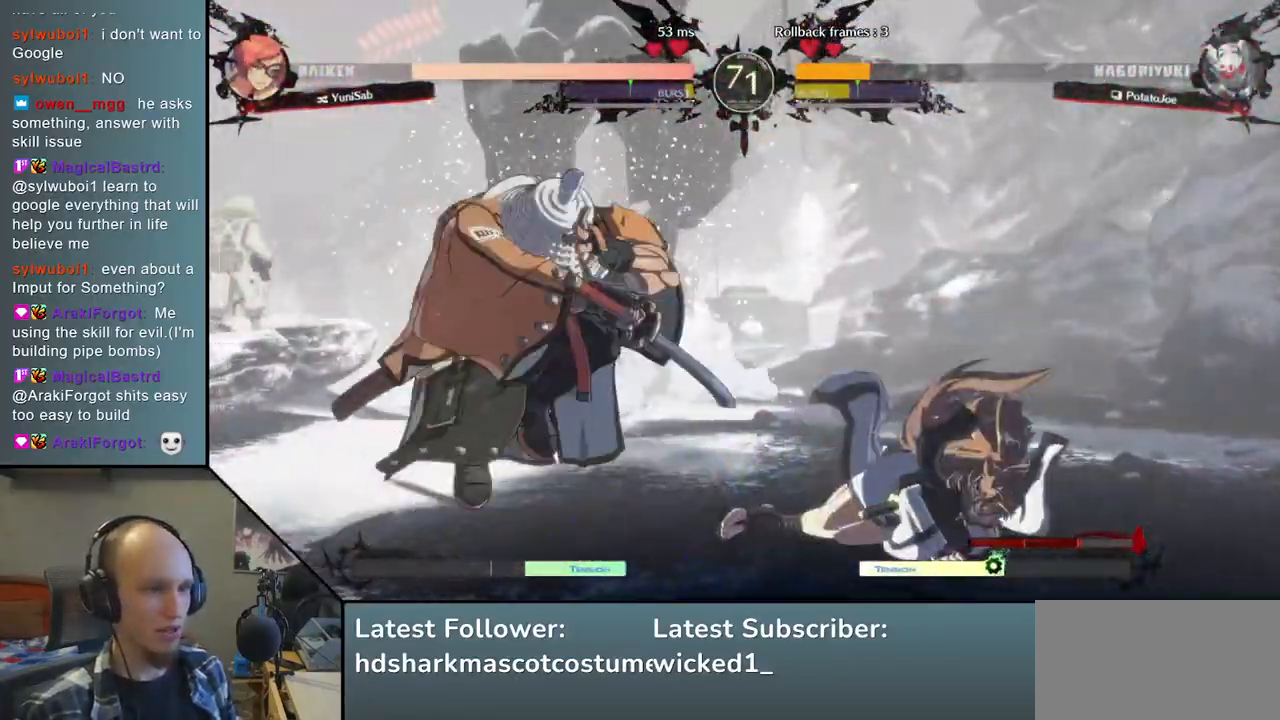
{"buttons": [], "left_stick": "center", "right_stick": "center", "events": [[100, "left_stick", "center"], [100, "right_stick", "center"], [300, "TRIANGLE", "down"], [400, "TRIANGLE", "up"]]}
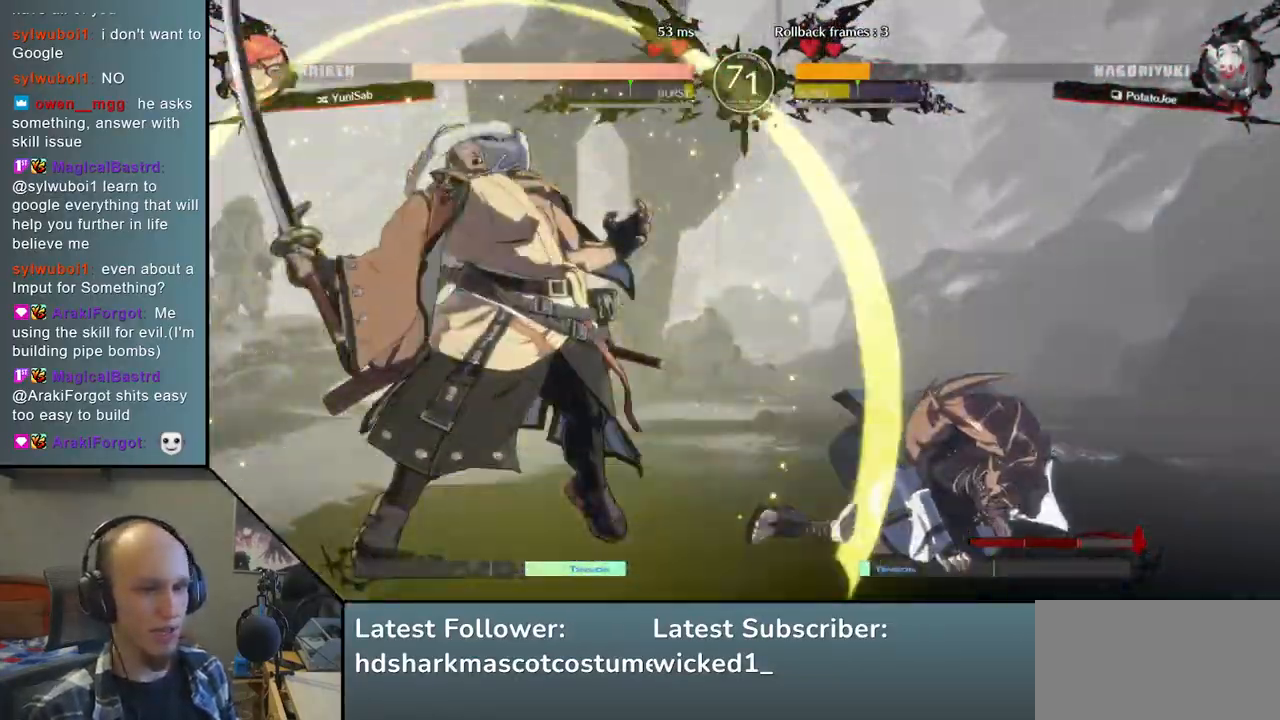
{"buttons": ["TRIANGLE"], "left_stick": "center", "right_stick": "center", "events": [[33, "TRIANGLE", "down"], [117, "TRIANGLE", "up"], [233, "TRIANGLE", "down"], [333, "TRIANGLE", "up"], [433, "TRIANGLE", "down"]]}
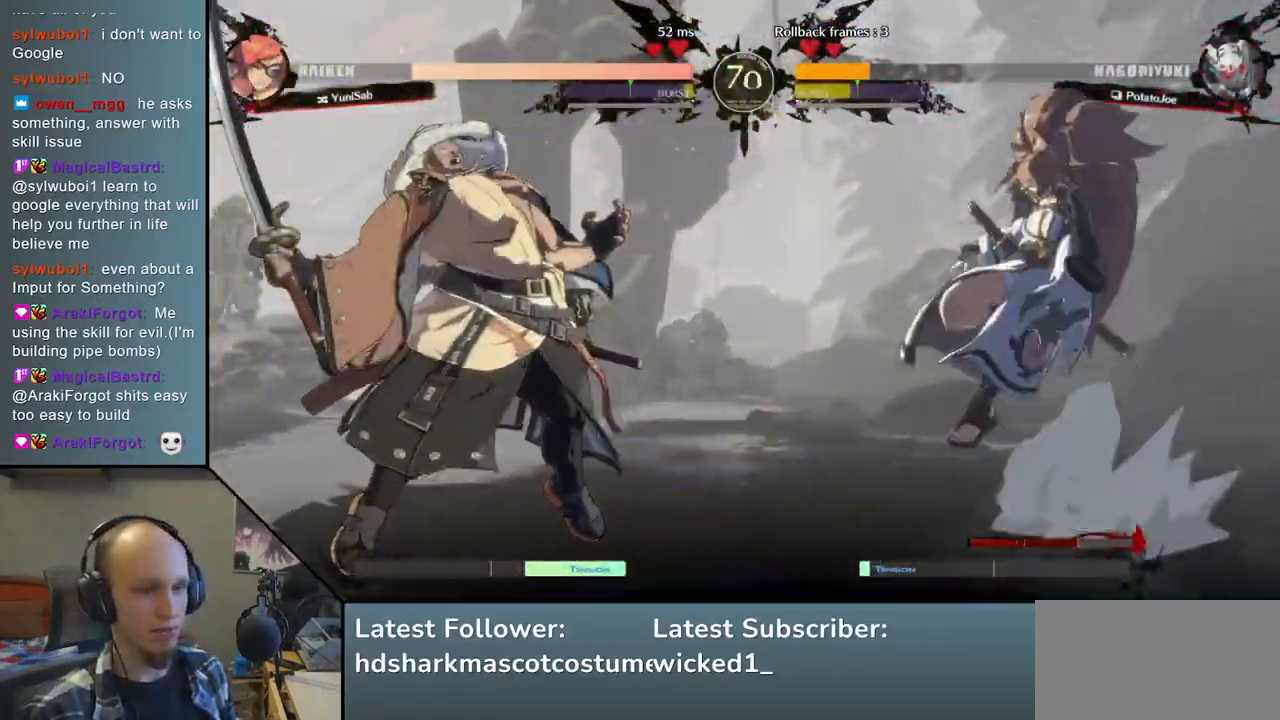
{"buttons": [], "left_stick": "left", "right_stick": "left", "events": [[50, "TRIANGLE", "up"], [150, "TRIANGLE", "down"], [267, "TRIANGLE", "up"], [400, "left_stick", "left"], [400, "right_stick", "left"]]}
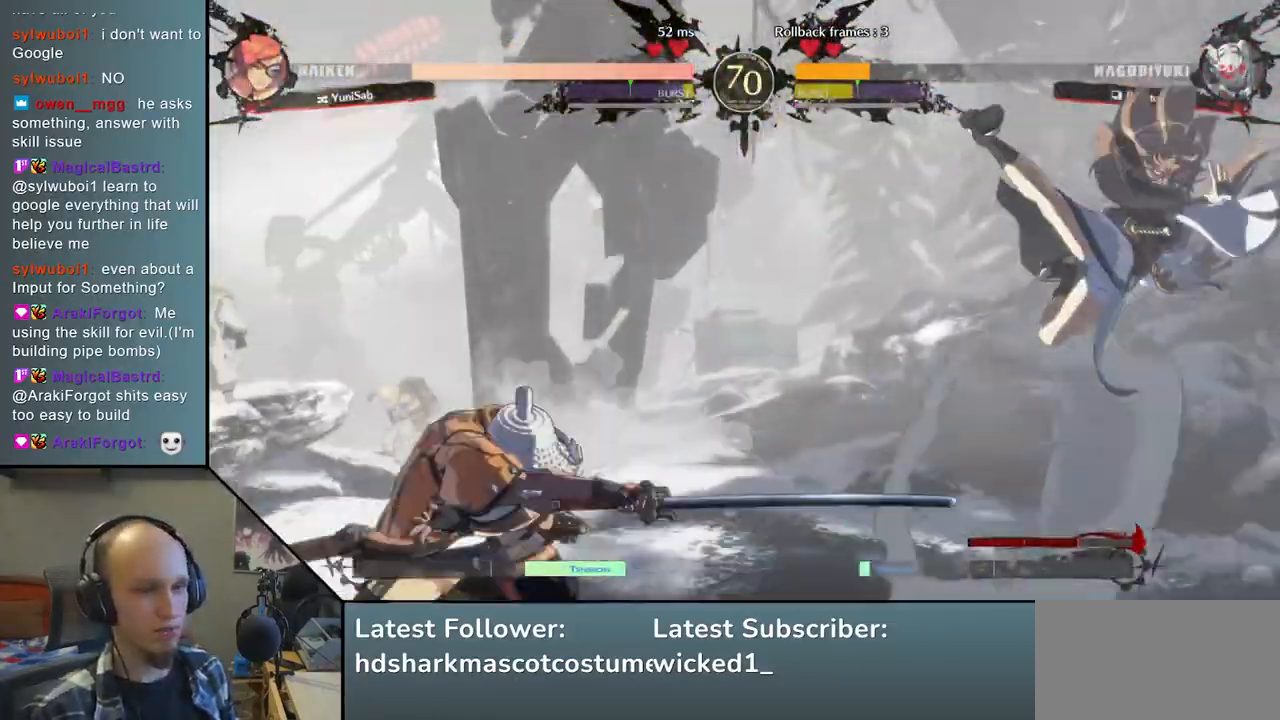
{"buttons": [], "left_stick": "left", "right_stick": "left", "events": []}
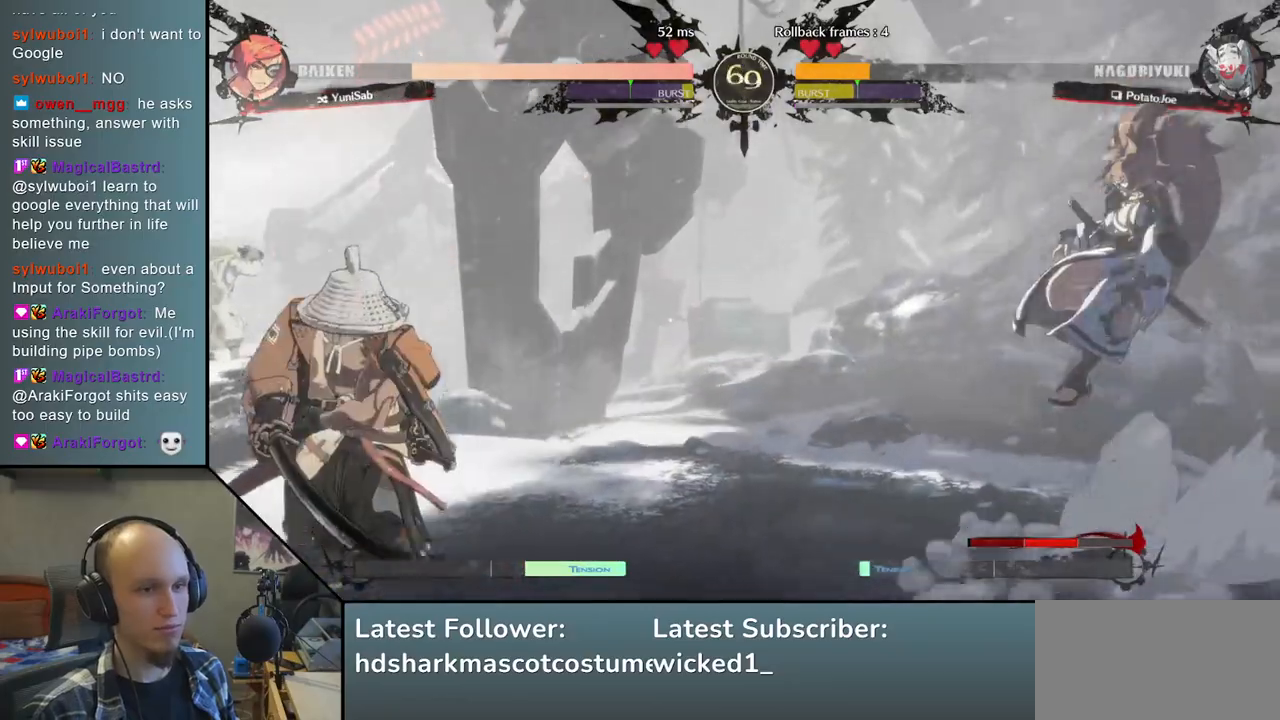
{"buttons": ["SQUARE"], "left_stick": "down-left", "right_stick": "down-left", "events": [[433, "left_stick", "down-left"], [433, "right_stick", "down-left"], [467, "SQUARE", "down"]]}
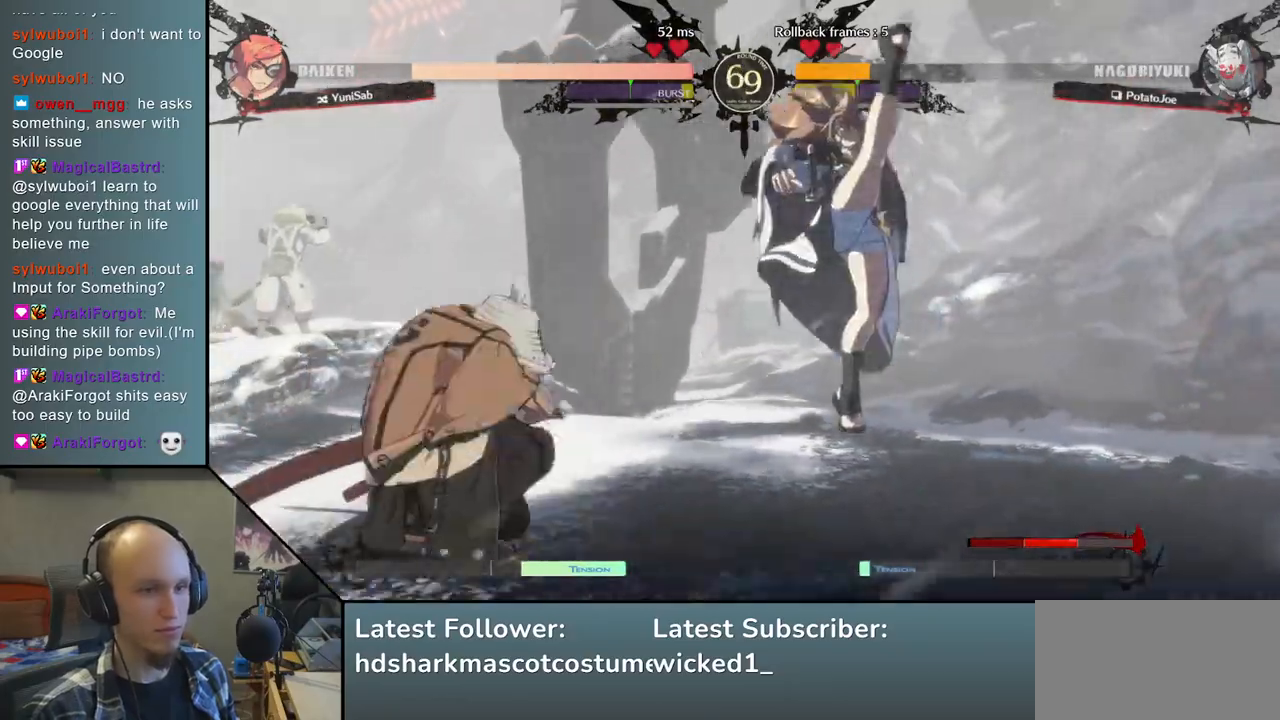
{"buttons": [], "left_stick": "down-left", "right_stick": "down-left", "events": [[100, "SQUARE", "up"]]}
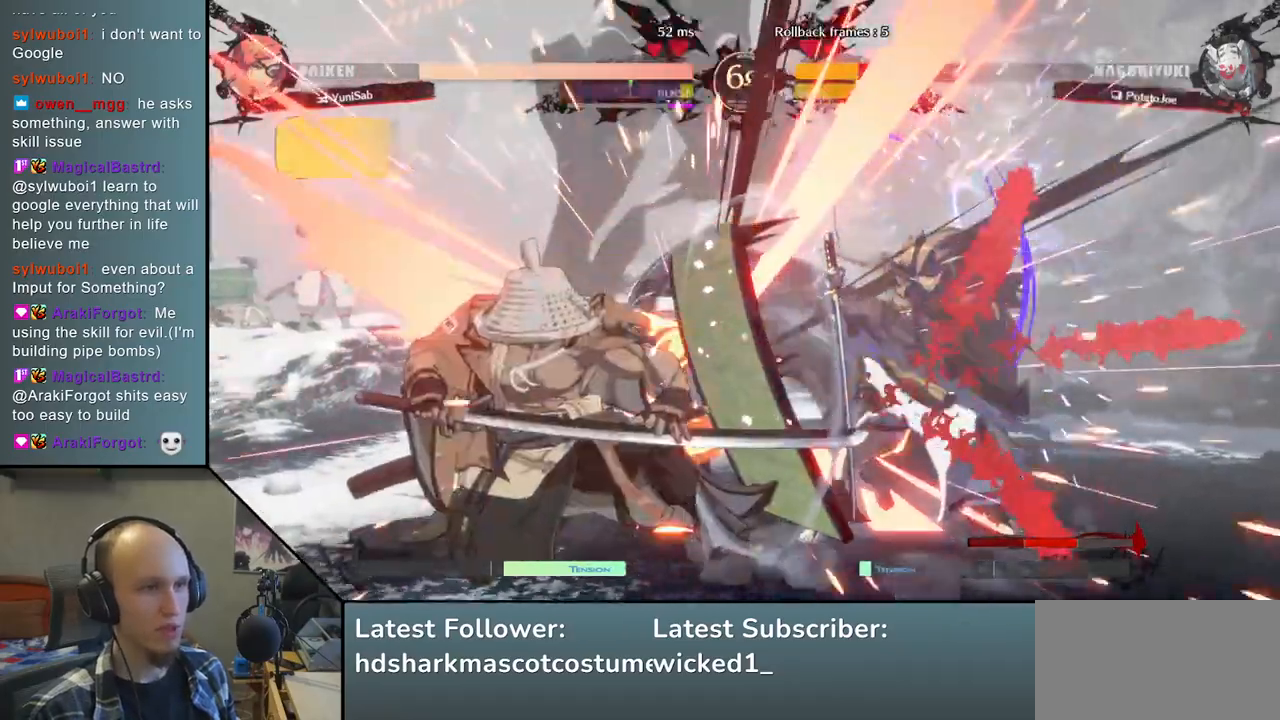
{"buttons": [], "left_stick": "left", "right_stick": "left", "events": [[133, "left_stick", "right"], [133, "right_stick", "right"], [217, "L2", "down"], [300, "left_stick", "center"], [300, "right_stick", "center"], [317, "L2", "up"], [433, "left_stick", "left"], [433, "right_stick", "left"]]}
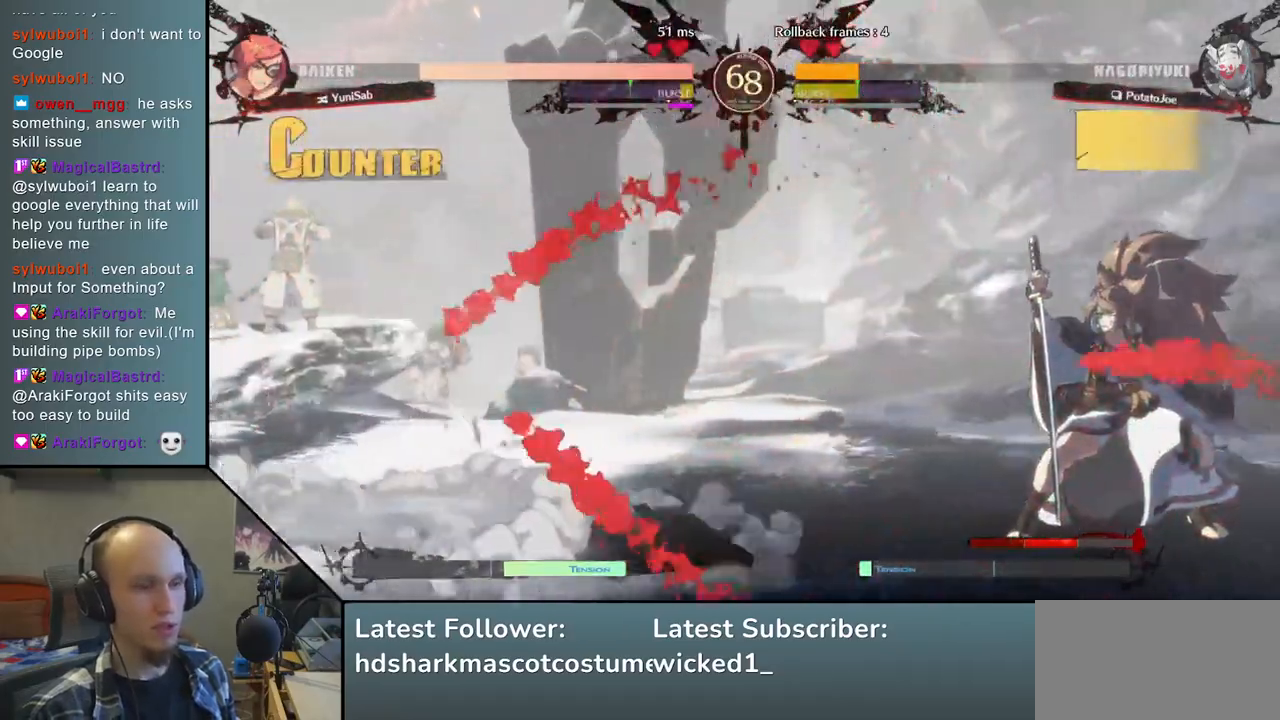
{"buttons": [], "left_stick": "left", "right_stick": "left", "events": []}